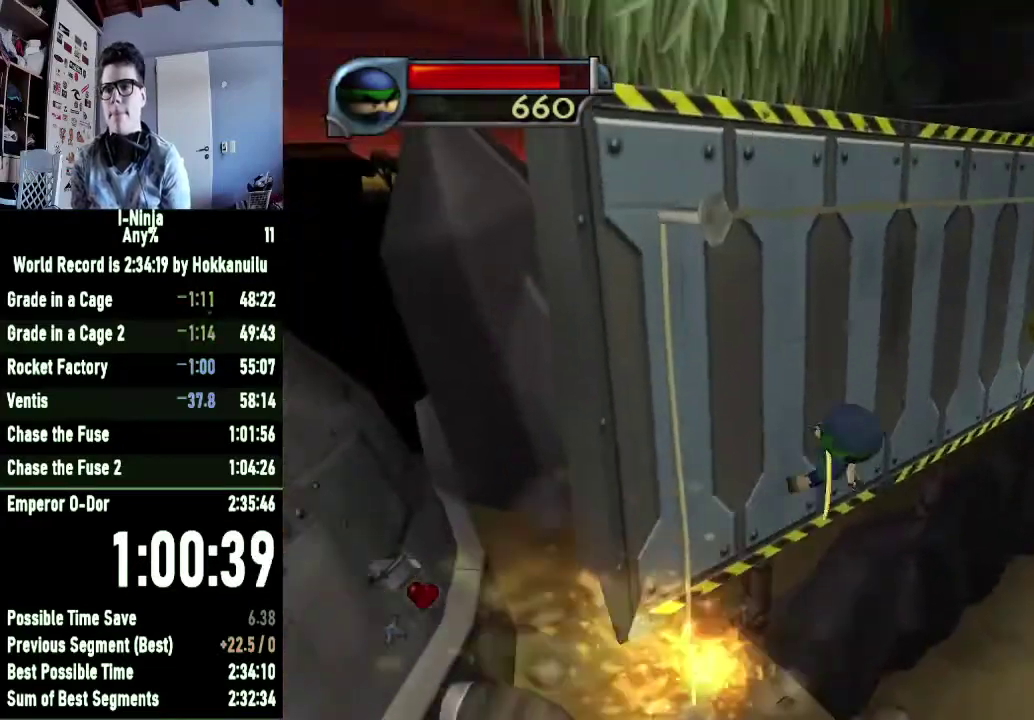
Gameplay with a controller (Xbox layout); each line is a JSON object with the inputs held at the frame after it. "events" lists button and stick changes between this image and that frame as [ms after this image, input, new state], when the widget could be followed in between. Not read: left_stick.
{"buttons": [], "right_stick": "center", "events": [[67, "A", "up"]]}
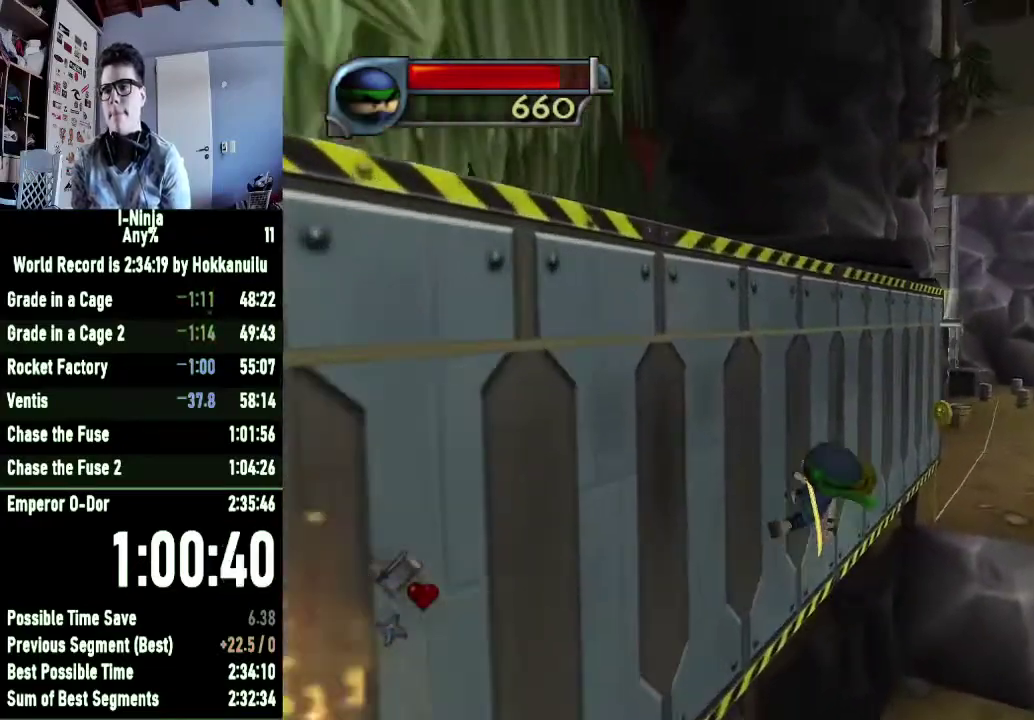
{"buttons": [], "right_stick": "center", "events": []}
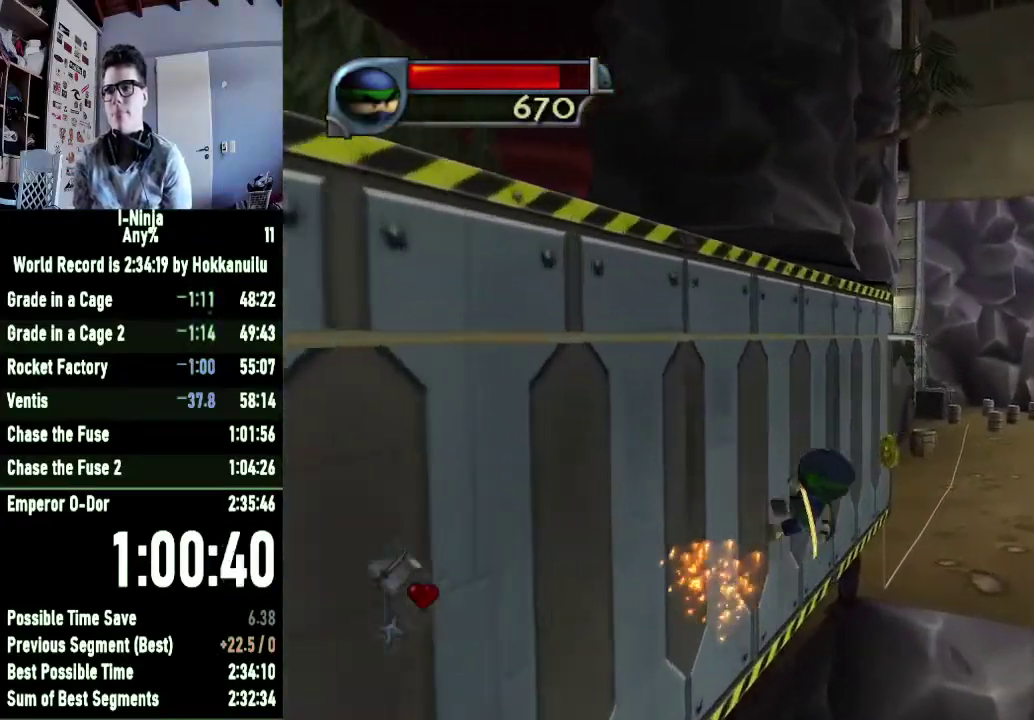
{"buttons": [], "right_stick": "center", "events": []}
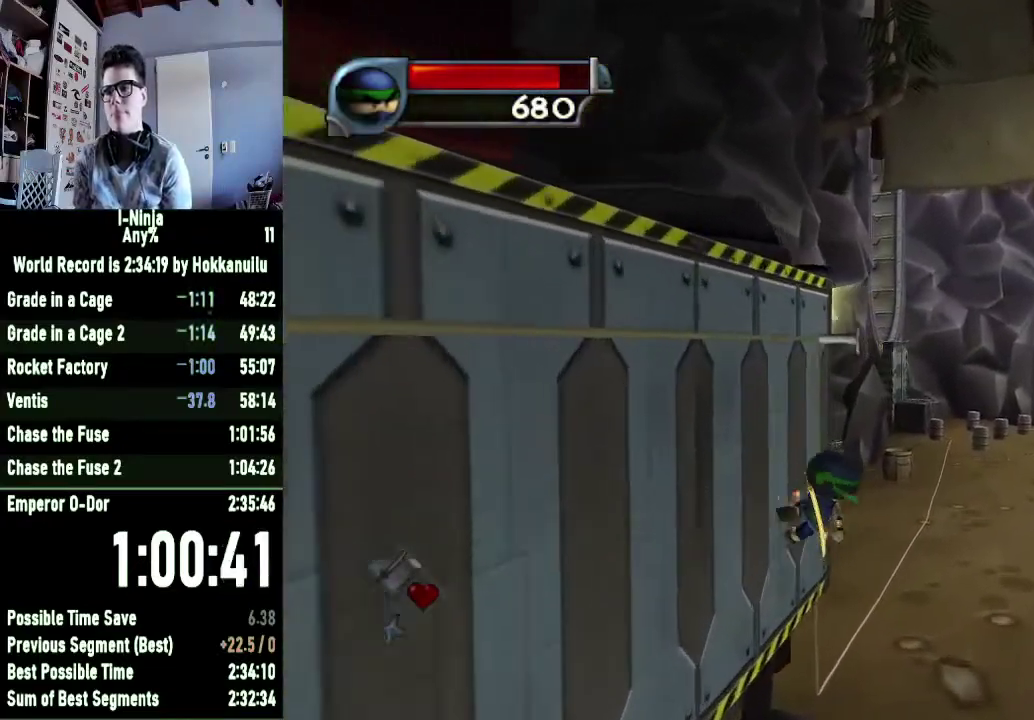
{"buttons": [], "right_stick": "center", "events": []}
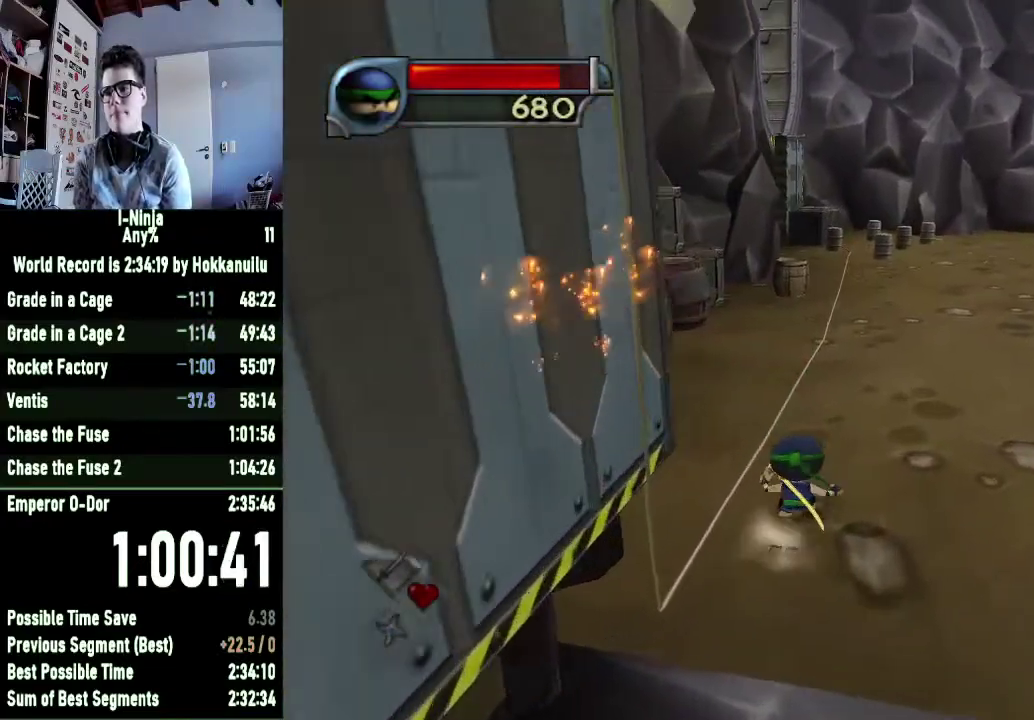
{"buttons": [], "right_stick": "center", "events": []}
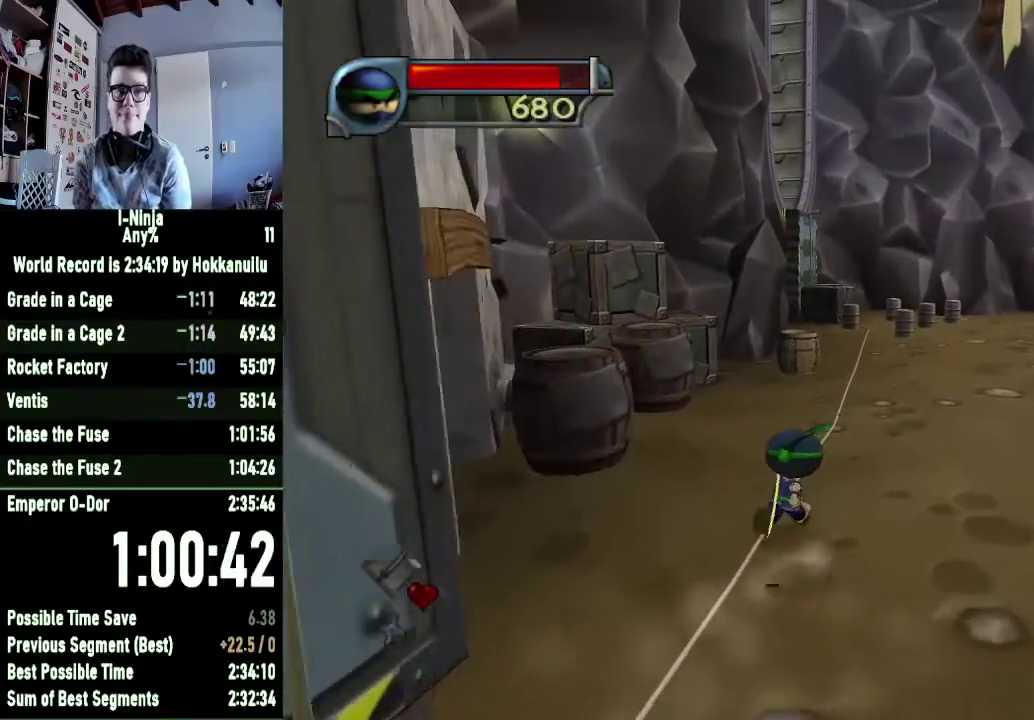
{"buttons": [], "right_stick": "center", "events": []}
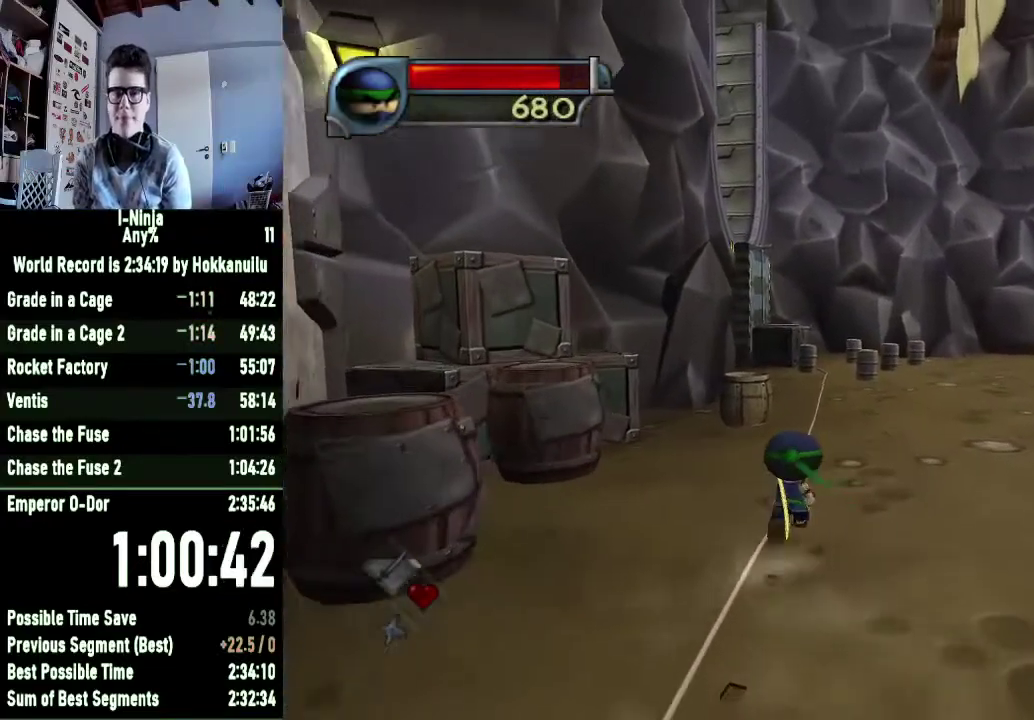
{"buttons": [], "right_stick": "center", "events": []}
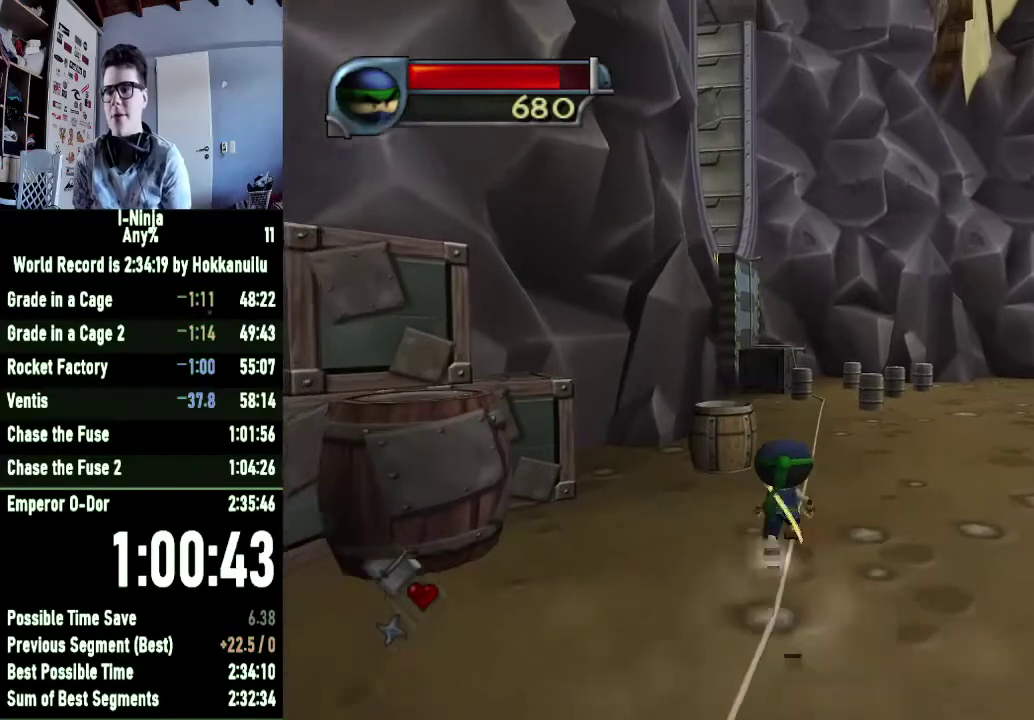
{"buttons": [], "right_stick": "center", "events": []}
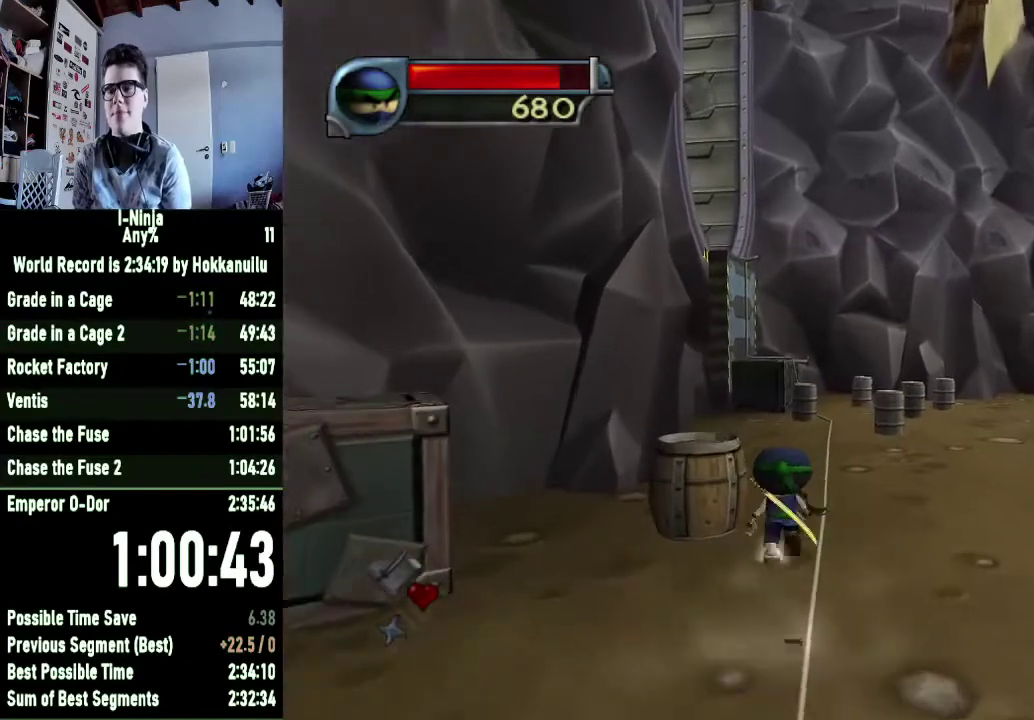
{"buttons": [], "right_stick": "center", "events": []}
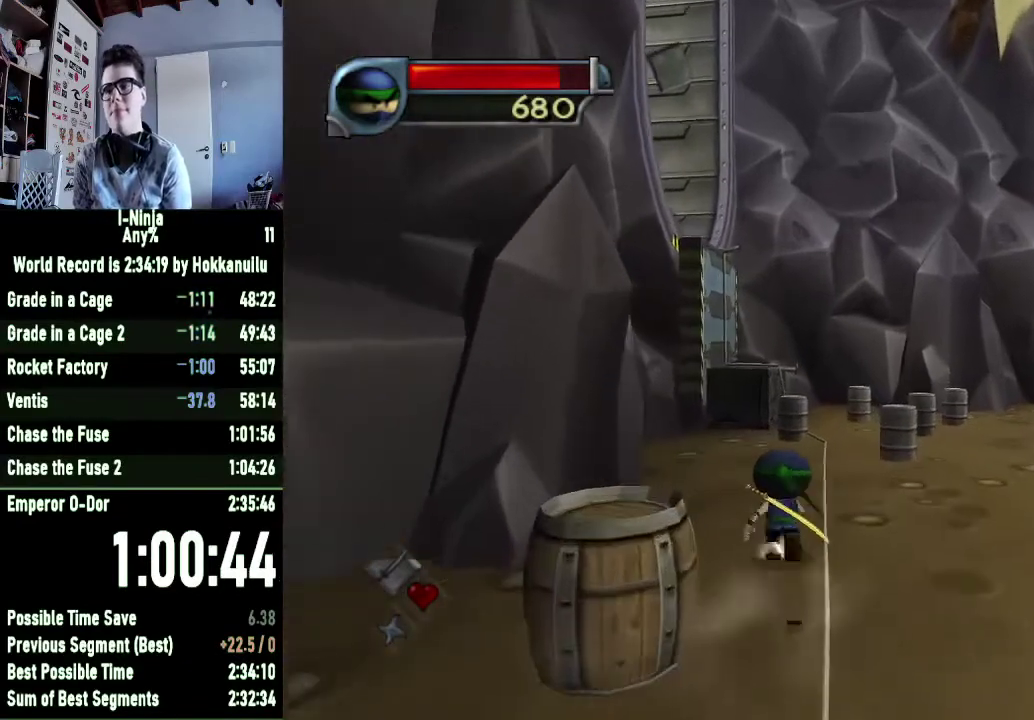
{"buttons": [], "right_stick": "center", "events": []}
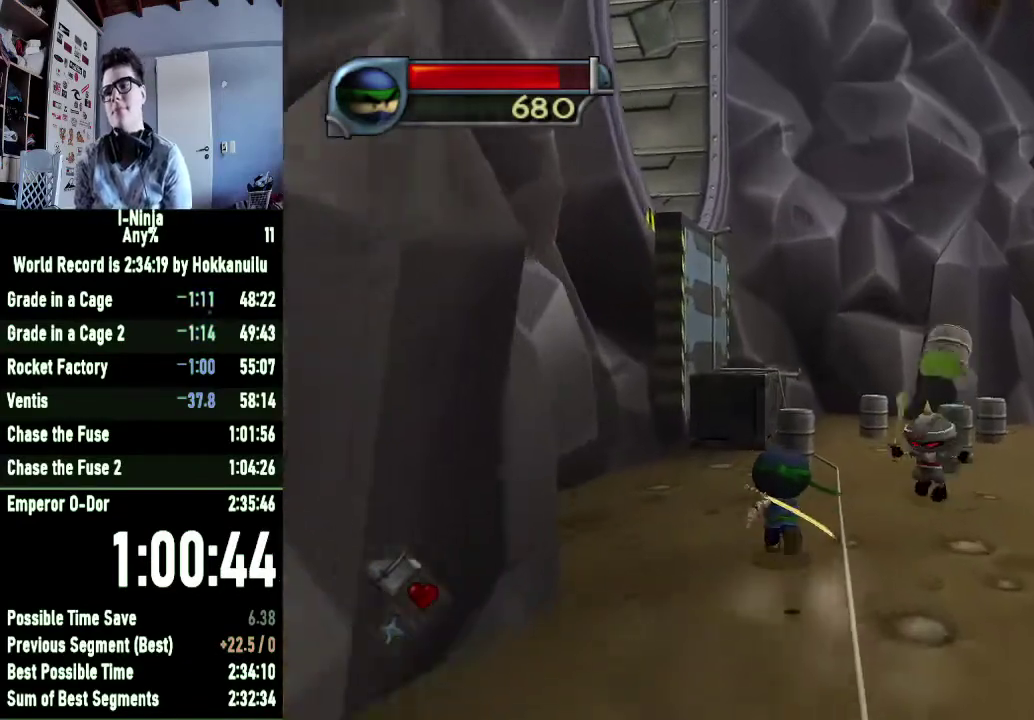
{"buttons": ["A"], "right_stick": "center", "events": [[500, "A", "down"]]}
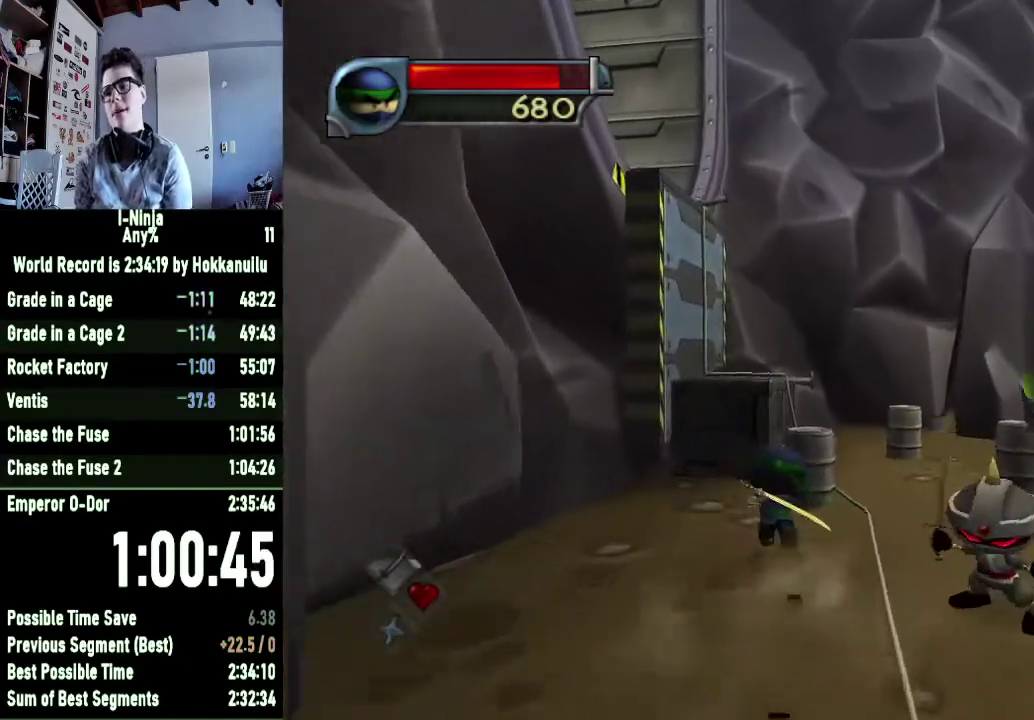
{"buttons": [], "right_stick": "center", "events": [[200, "A", "up"], [300, "A", "down"], [433, "A", "up"]]}
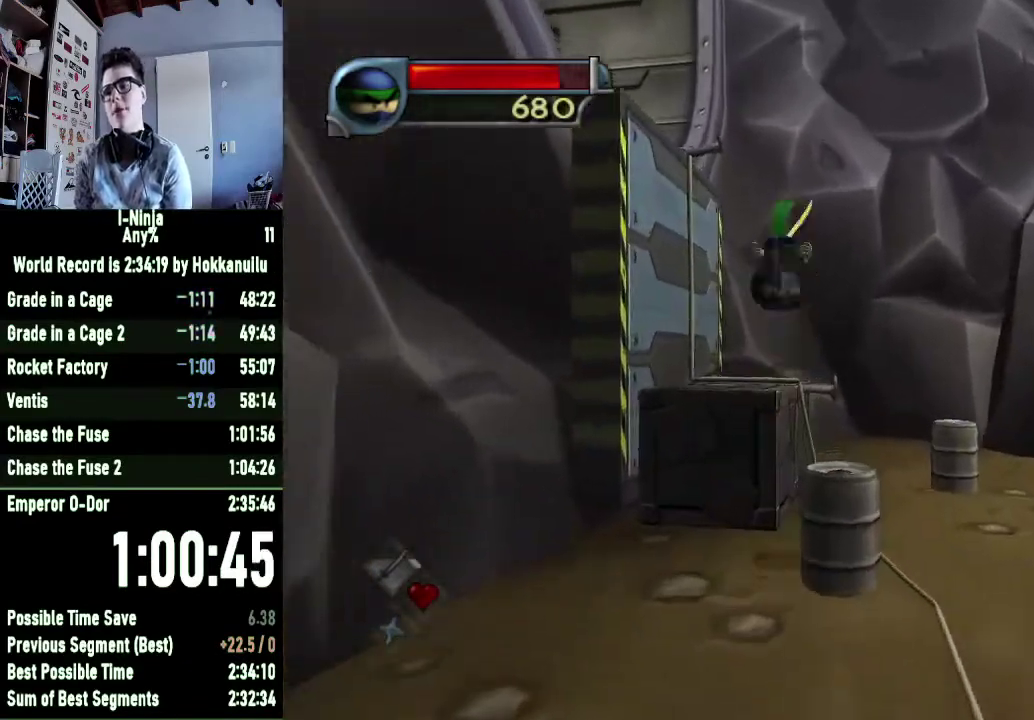
{"buttons": ["A"], "right_stick": "center", "events": [[33, "right_stick", "right"], [433, "right_stick", "center"], [467, "A", "down"]]}
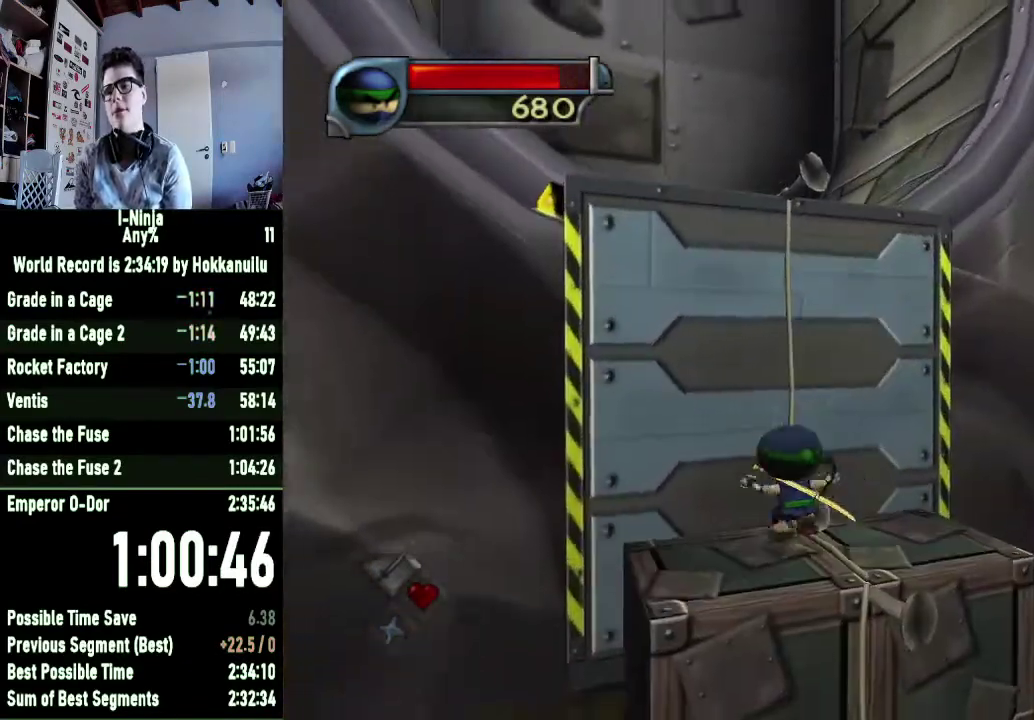
{"buttons": [], "right_stick": "center", "events": [[267, "A", "up"]]}
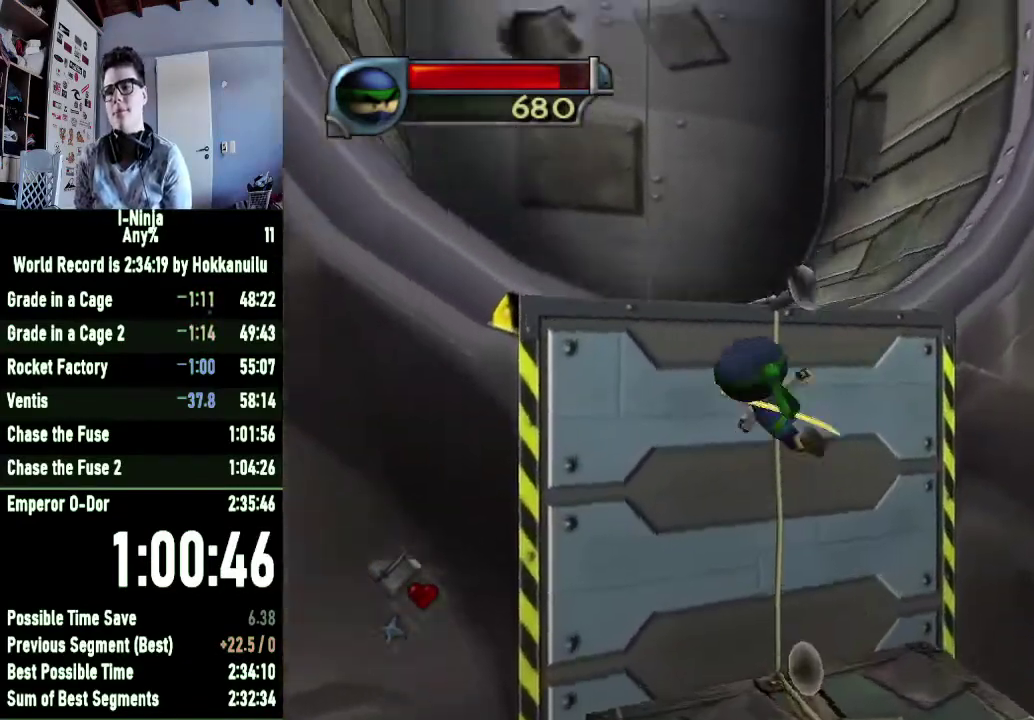
{"buttons": [], "right_stick": "center", "events": [[133, "A", "down"], [333, "A", "up"]]}